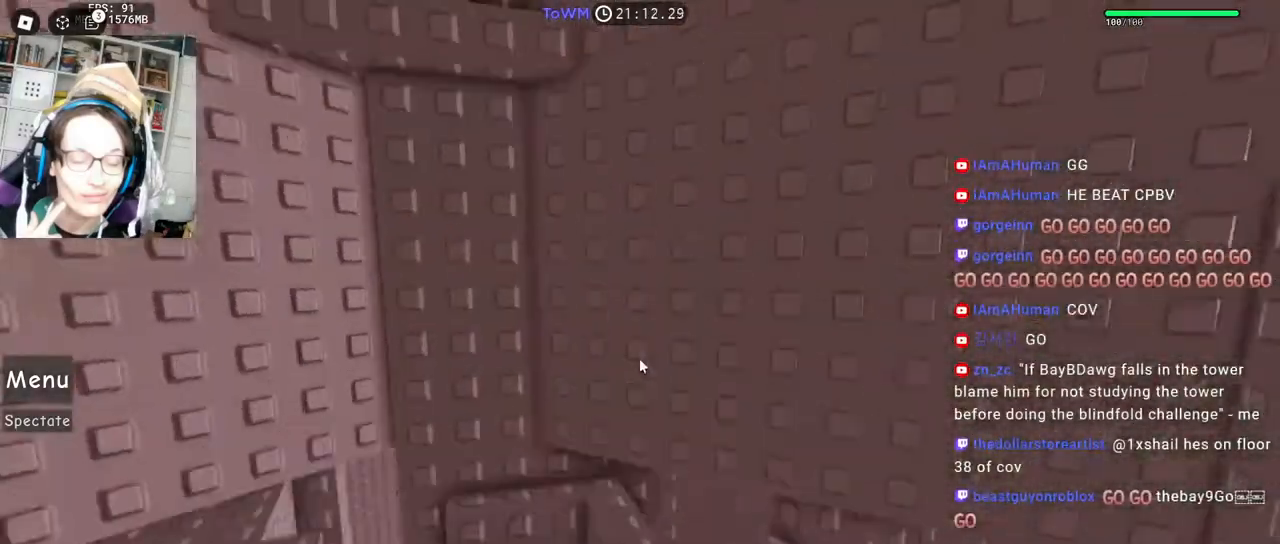
Gameplay with keyboard and mouse; each line is a JSON object with the keys and mouse buttons held at the frame after it. "events" lists presses ("down") and releases ("up") of "a", "ctrl", "d", "e", "q", "s", "shift", "space", "w", "mouse_left", "mouse_wheel", "mouse_right", "mouse_mb4" and "mouse_mb5" between this image and that frame as [ms after this image, input, new state], when the widget could be followed in between. "mouse_left", "mouse_wheel", "mouse_right", "mouse_mb4", "mouse_mb5" = the "left", "wheel", "right", "mb4", "mb5" buttons of the "mouse" list. No other keys are recorded. "wheel" means that the mouse wheel is clicked or scrolled. Mouse movement is not recorded.
{"keys": ["w"], "mouse": ["right"], "events": [[100, "shift", "up"], [250, "w", "down"]]}
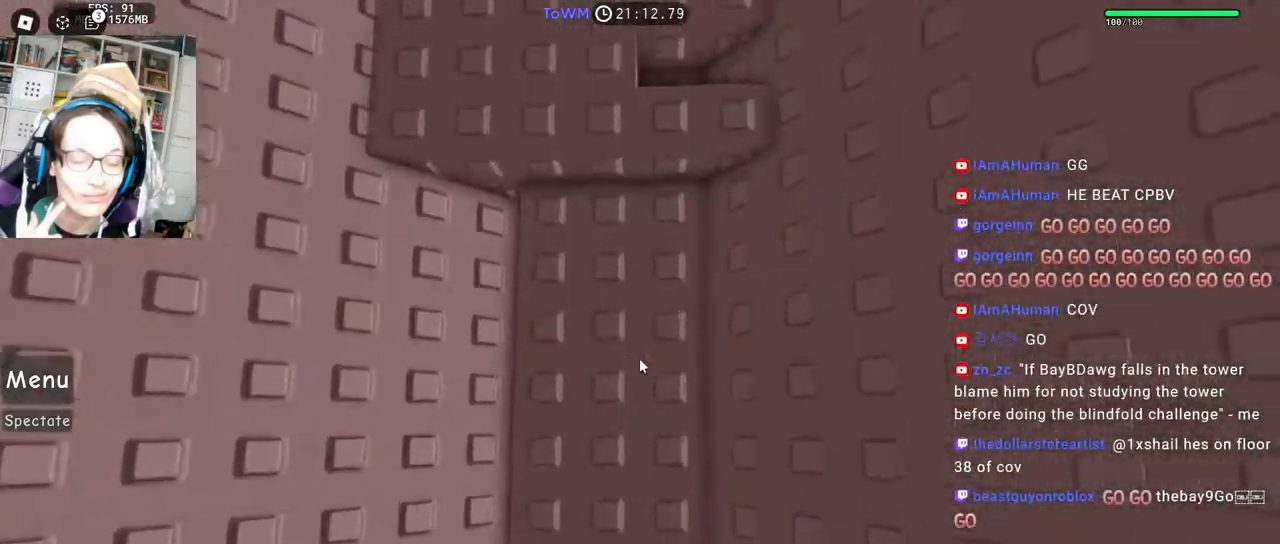
{"keys": [], "mouse": ["right"], "events": [[117, "space", "down"], [200, "space", "up"], [467, "w", "up"]]}
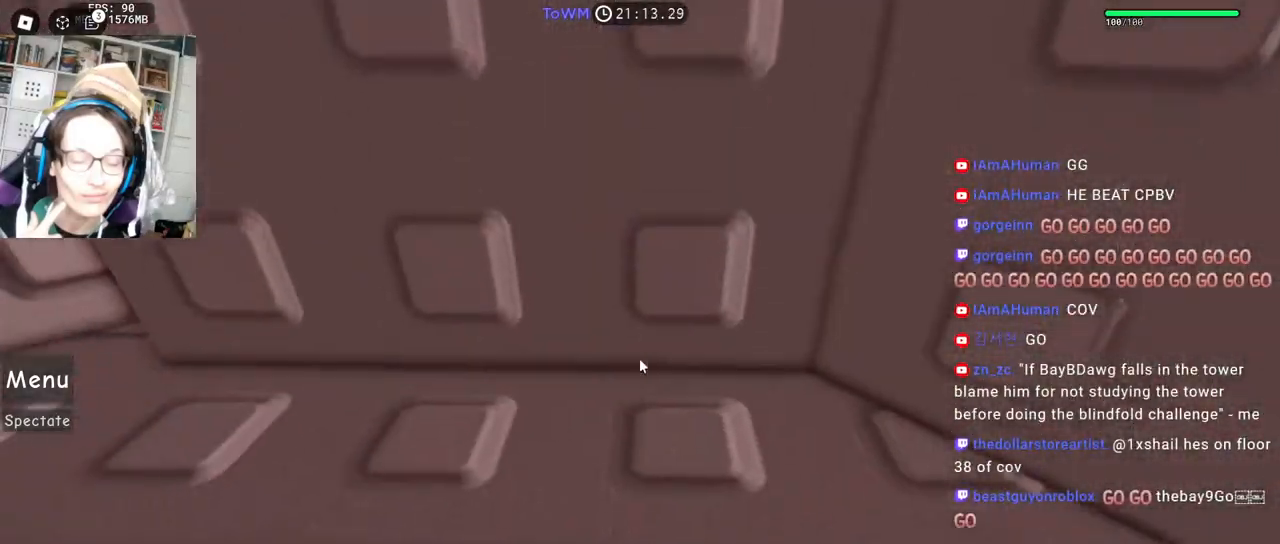
{"keys": [], "mouse": ["right"], "events": [[100, "d", "down"], [167, "d", "up"], [300, "d", "down"], [334, "d", "up"]]}
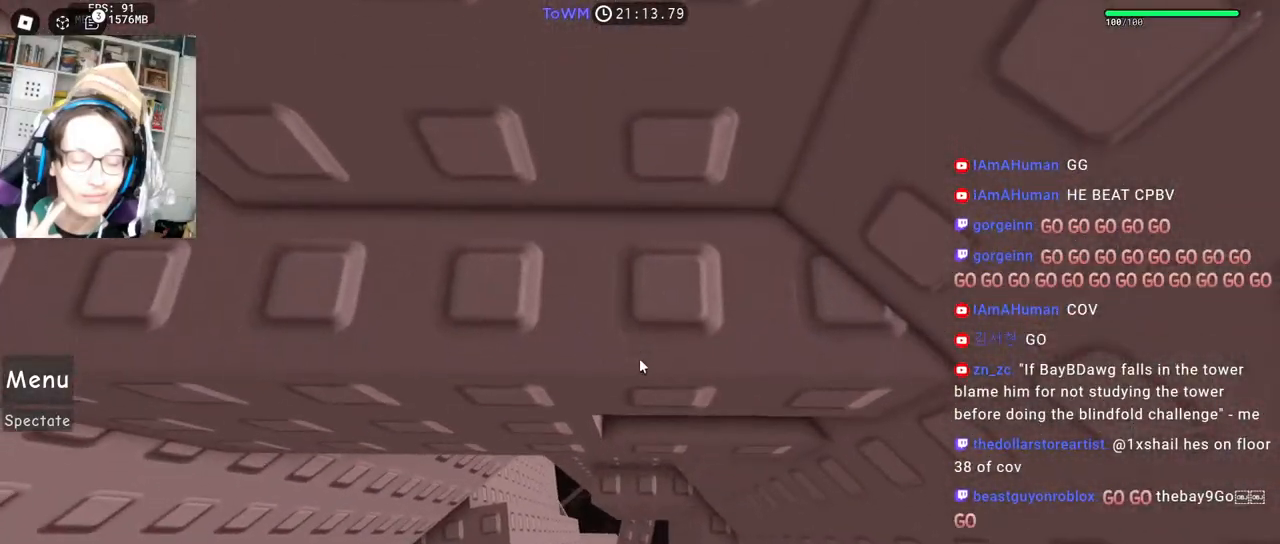
{"keys": [], "mouse": ["right"], "events": [[17, "d", "down"], [50, "d", "up"], [217, "d", "down"], [250, "d", "up"], [450, "d", "down"], [484, "d", "up"]]}
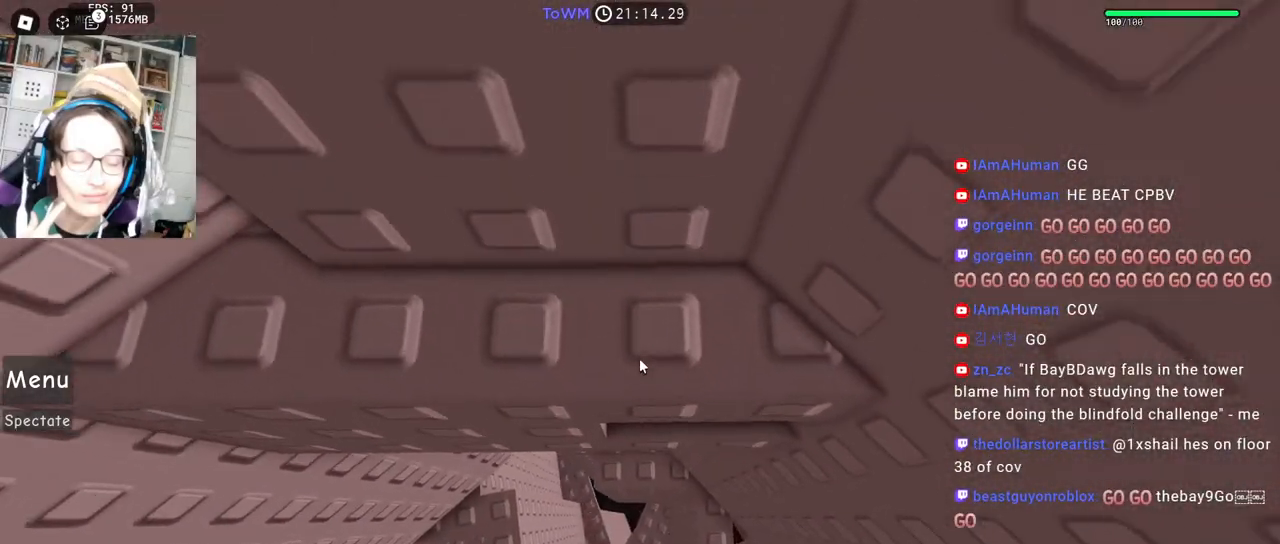
{"keys": [], "mouse": ["right"], "events": []}
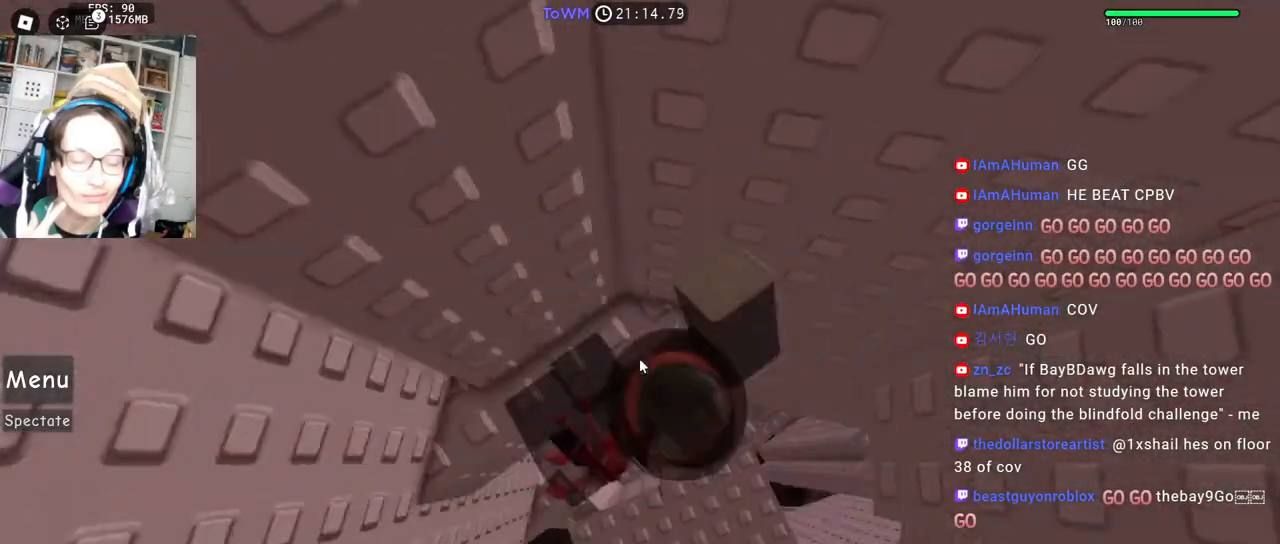
{"keys": [], "mouse": ["right"], "events": []}
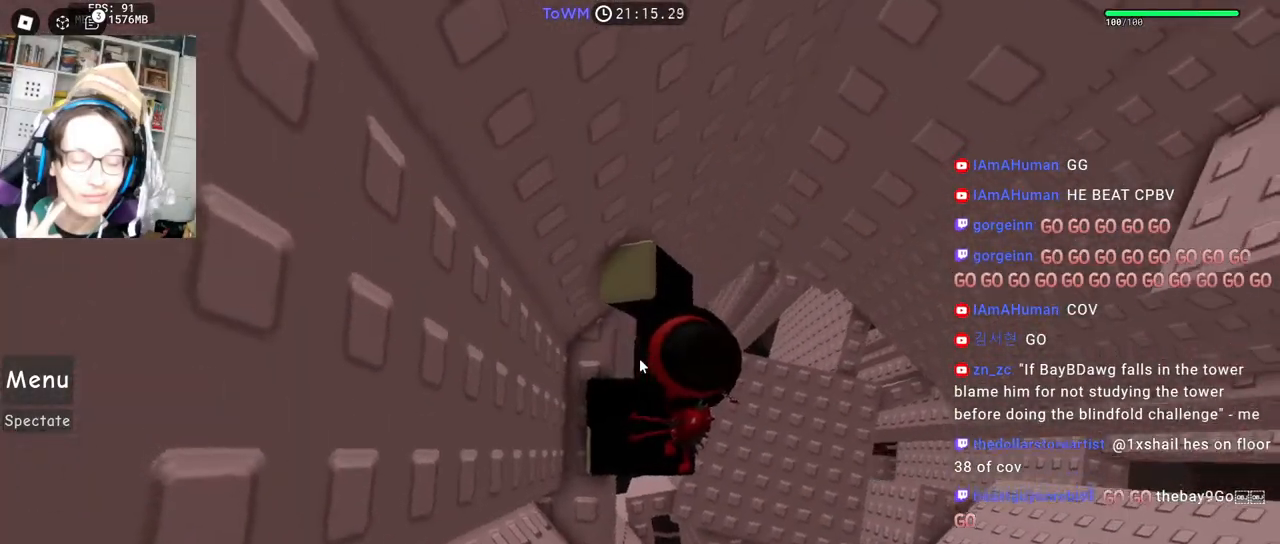
{"keys": ["d"], "mouse": ["right"], "events": [[267, "d", "down"], [284, "shift", "down"], [384, "space", "down"], [434, "shift", "up"], [467, "space", "up"]]}
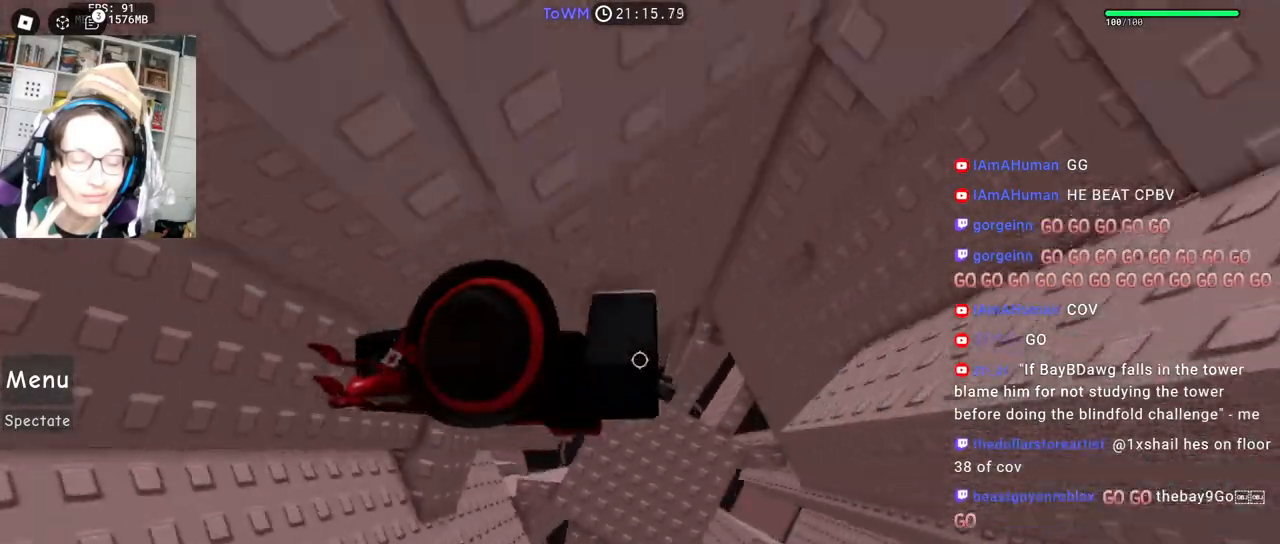
{"keys": ["d"], "mouse": ["right"], "events": []}
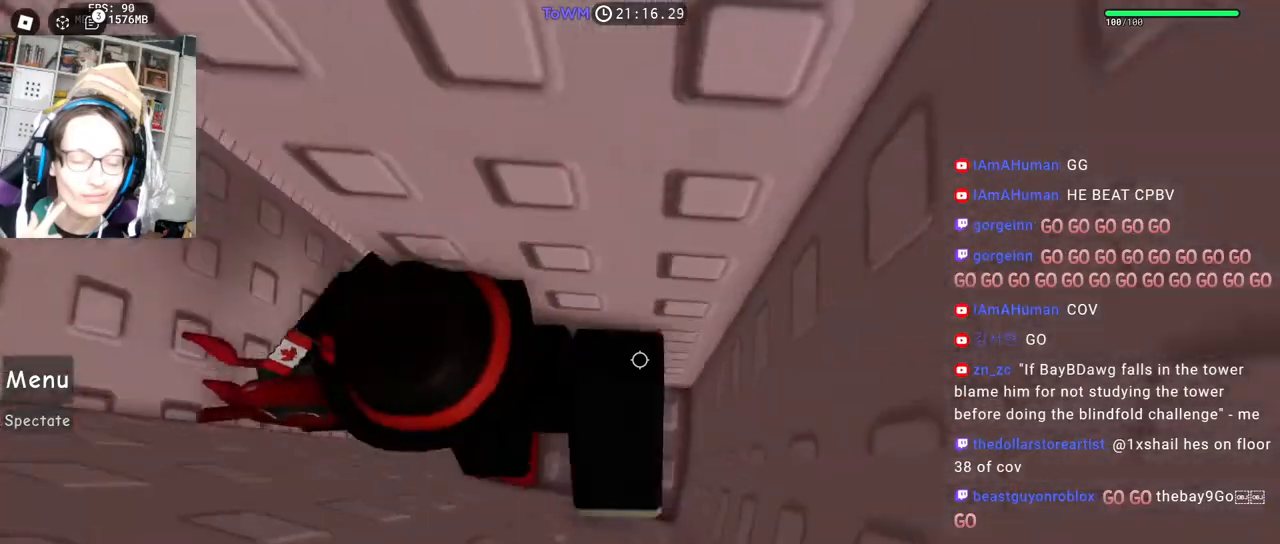
{"keys": [], "mouse": ["right"], "events": [[84, "d", "up"]]}
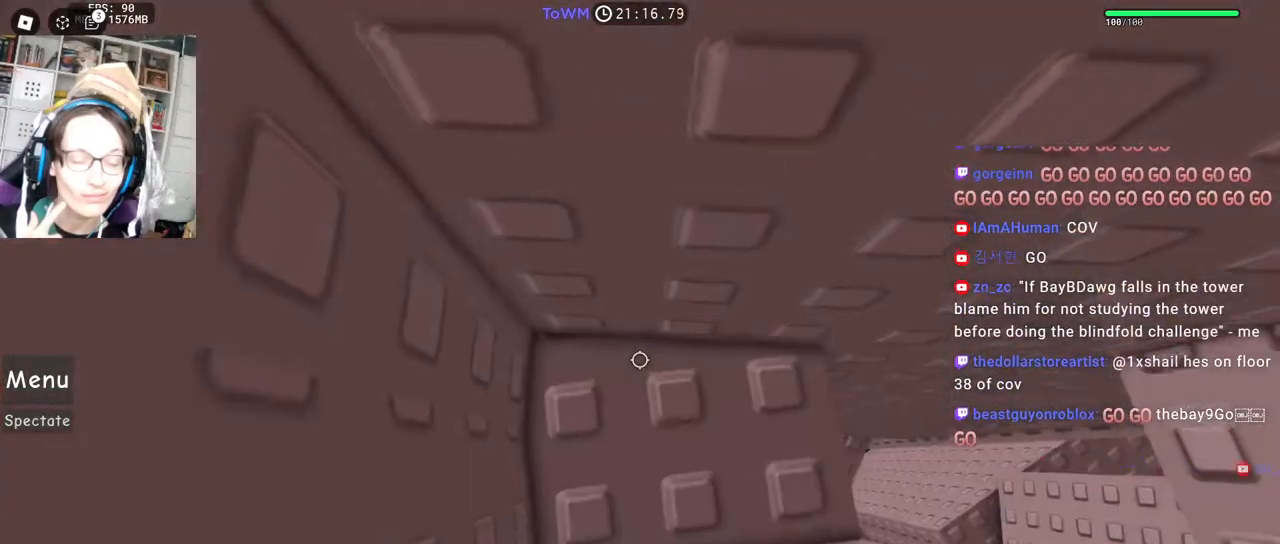
{"keys": ["s"], "mouse": ["right"], "events": [[284, "s", "down"]]}
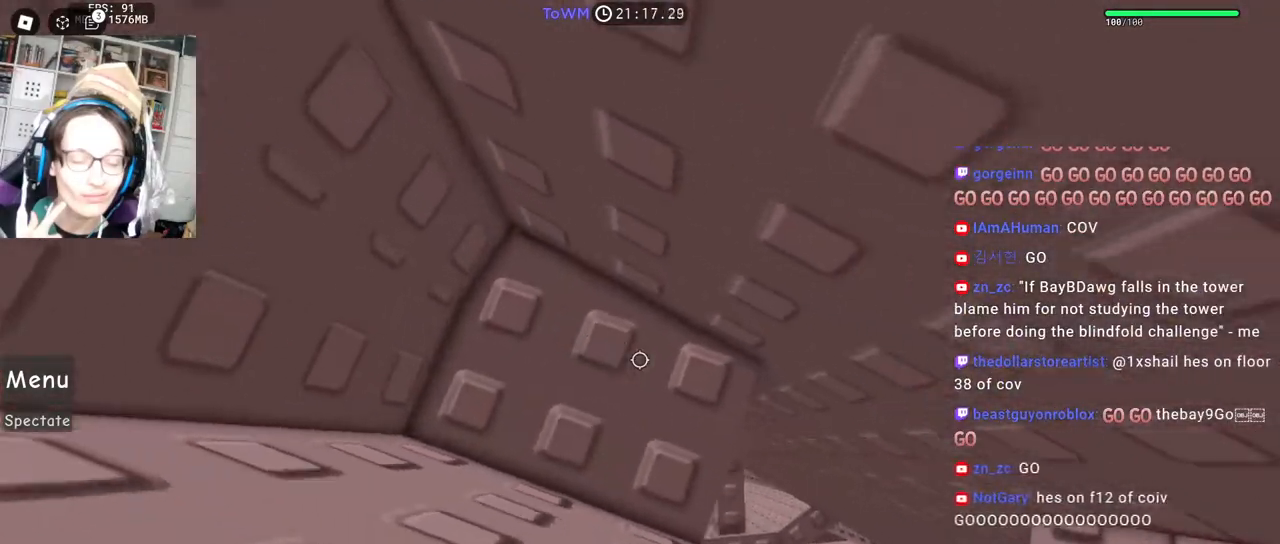
{"keys": ["s"], "mouse": ["right"], "events": [[234, "s", "up"], [317, "s", "down"], [384, "s", "up"], [484, "s", "down"]]}
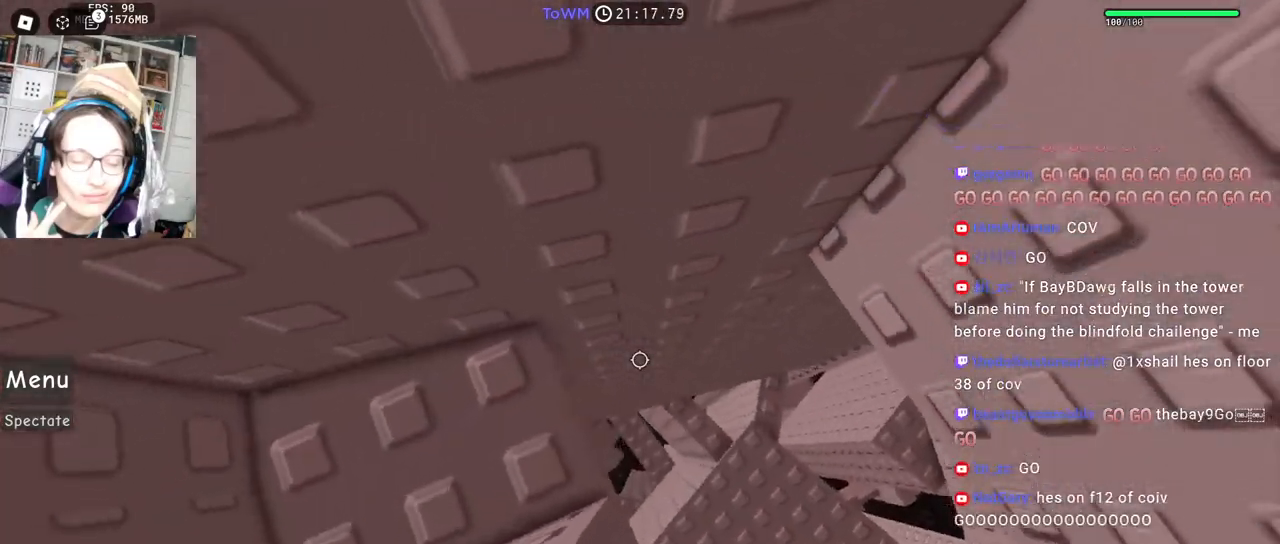
{"keys": ["d"], "mouse": ["right"], "events": [[100, "s", "up"], [400, "d", "down"]]}
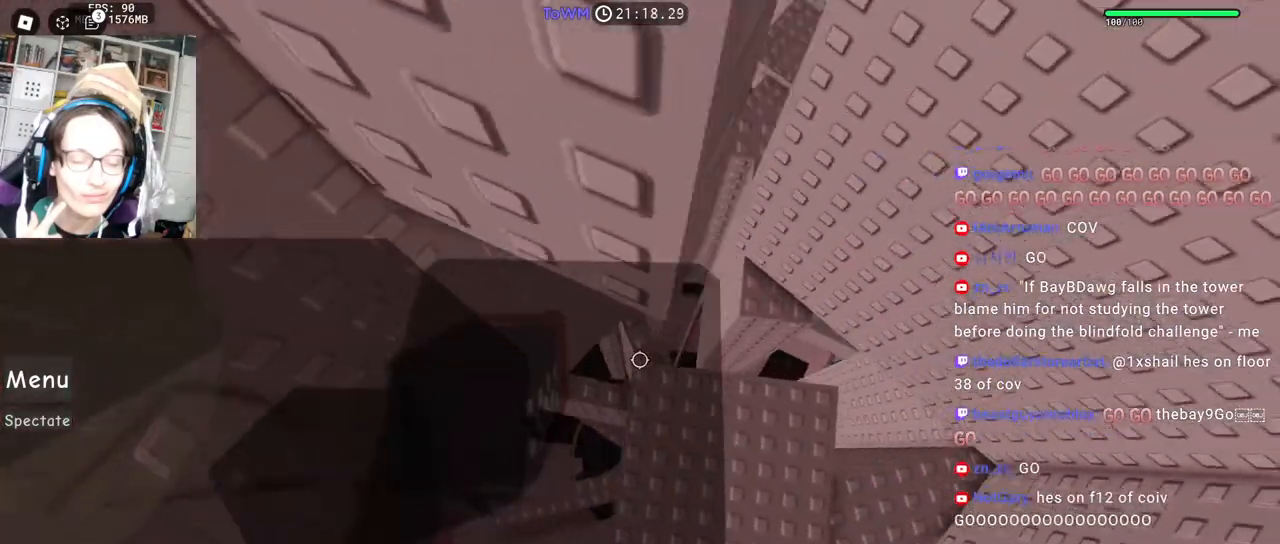
{"keys": ["w"], "mouse": ["right"], "events": [[34, "space", "down"], [117, "space", "up"], [334, "w", "down"], [417, "d", "up"]]}
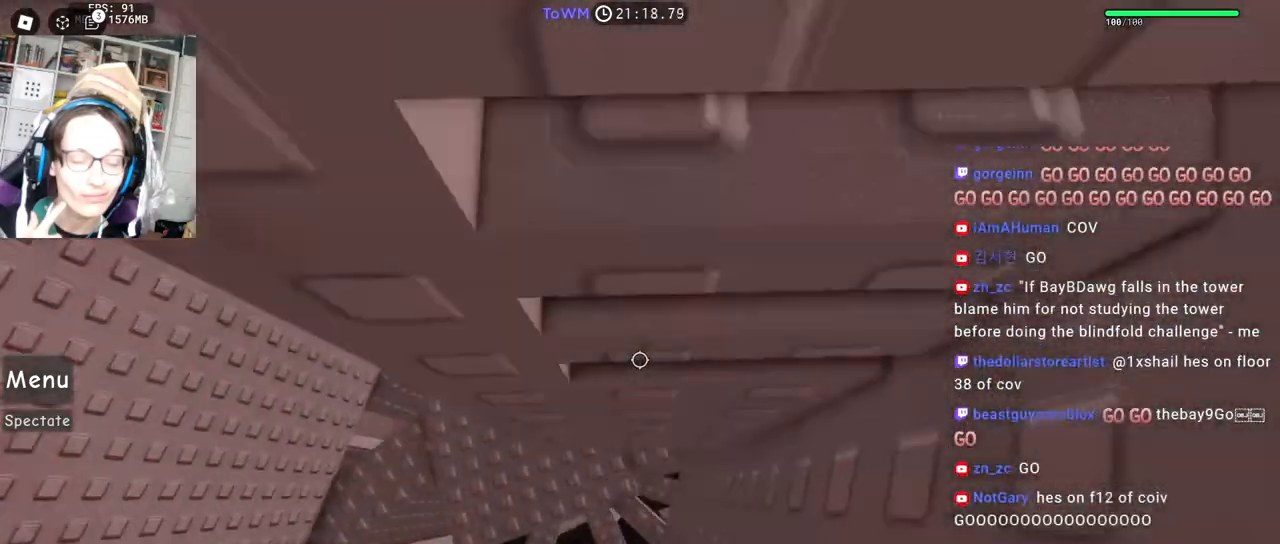
{"keys": ["w"], "mouse": ["right"], "events": [[150, "shift", "down"], [317, "shift", "up"]]}
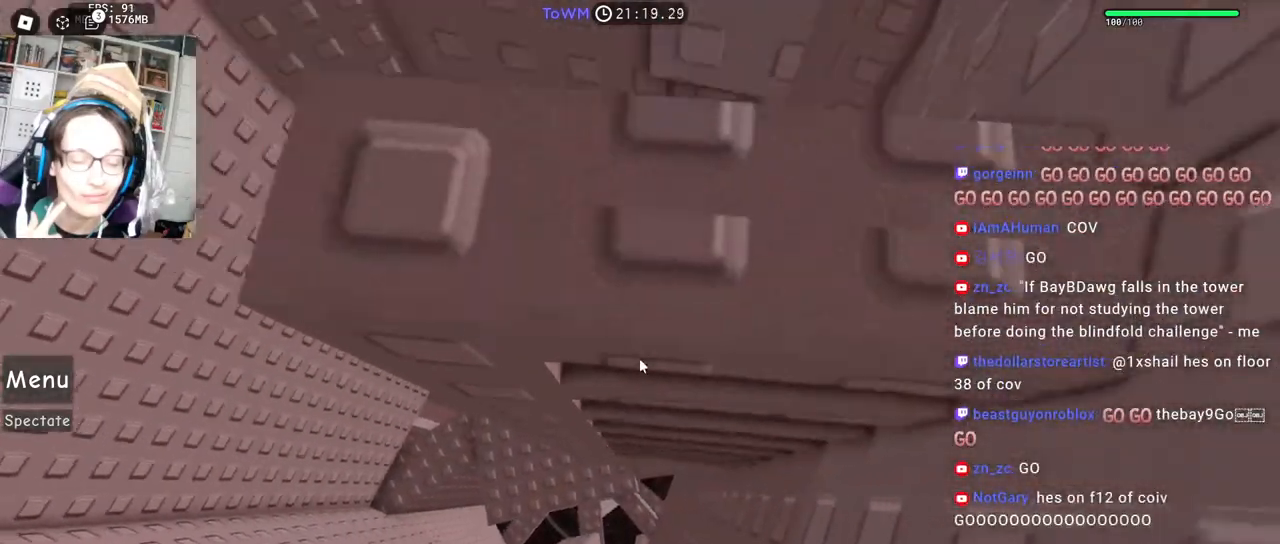
{"keys": [], "mouse": ["right"], "events": [[100, "w", "up"], [250, "w", "down"], [334, "w", "up"]]}
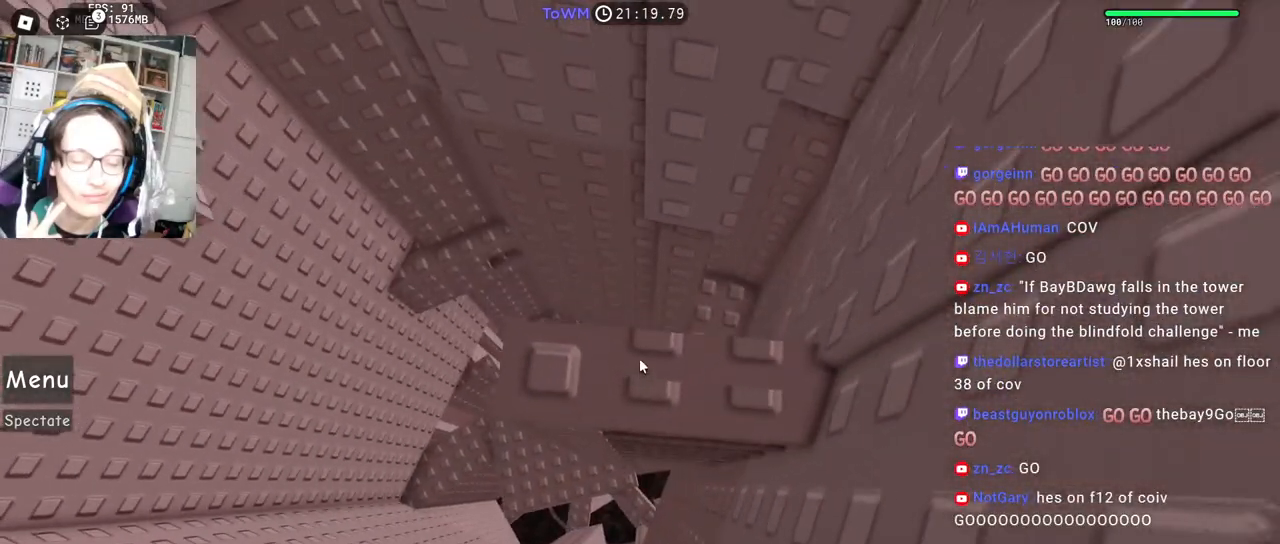
{"keys": ["space"], "mouse": ["right"], "events": [[34, "w", "down"], [50, "w", "up"], [300, "a", "down"], [367, "a", "up"], [500, "space", "down"]]}
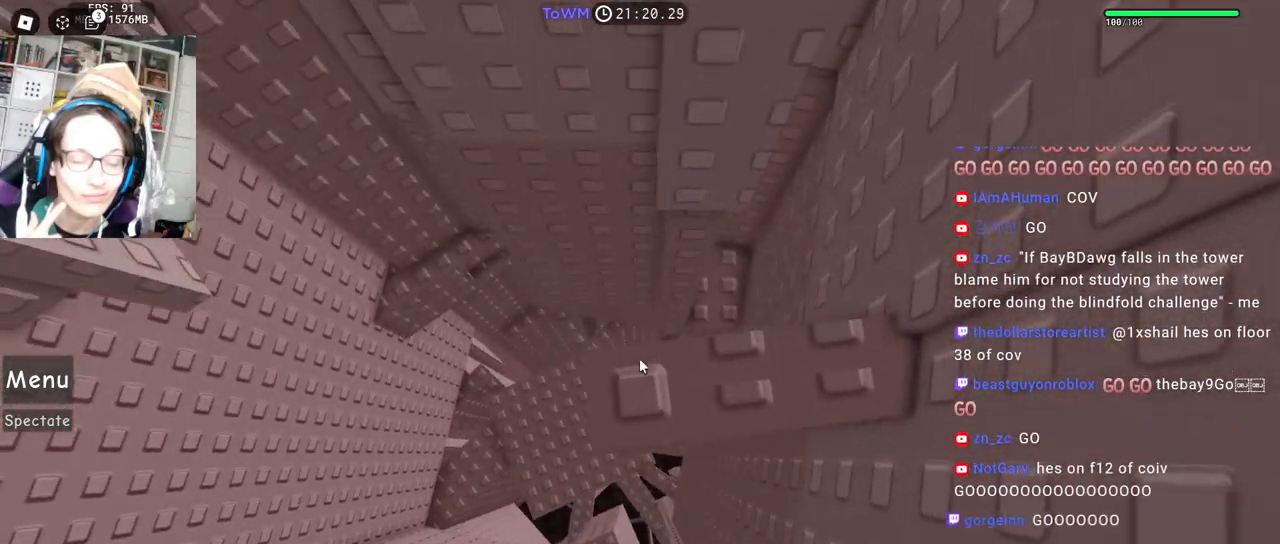
{"keys": [], "mouse": ["right"], "events": [[67, "space", "up"], [134, "a", "down"], [134, "w", "down"], [184, "a", "up"], [184, "w", "up"], [334, "mouse_wheel", "down"], [484, "mouse_wheel", "up"]]}
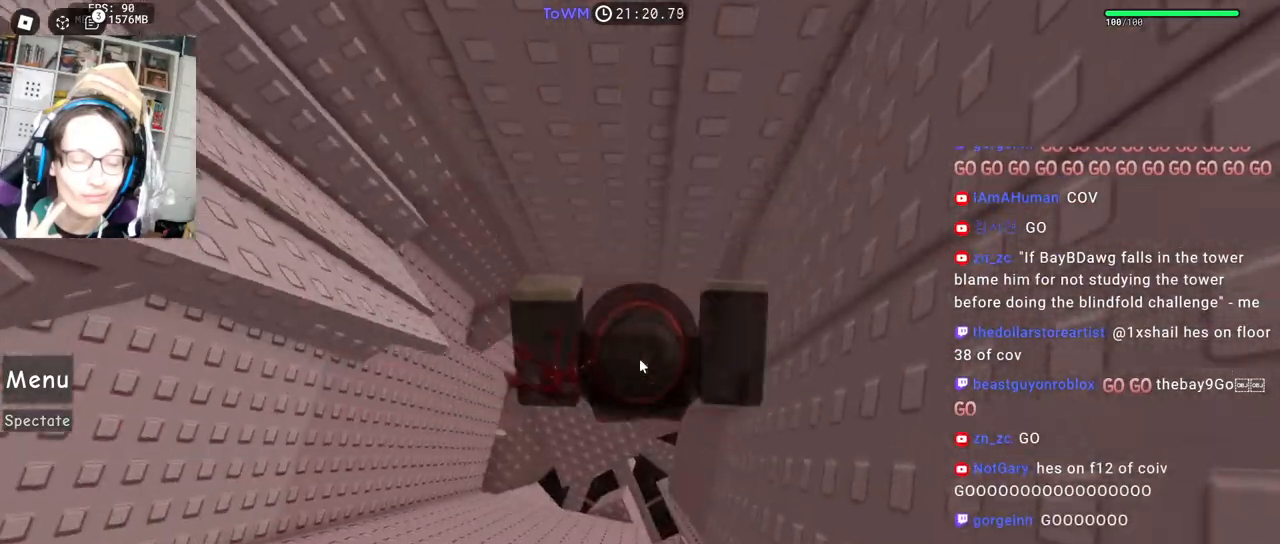
{"keys": ["shift"], "mouse": ["right"], "events": [[484, "shift", "down"]]}
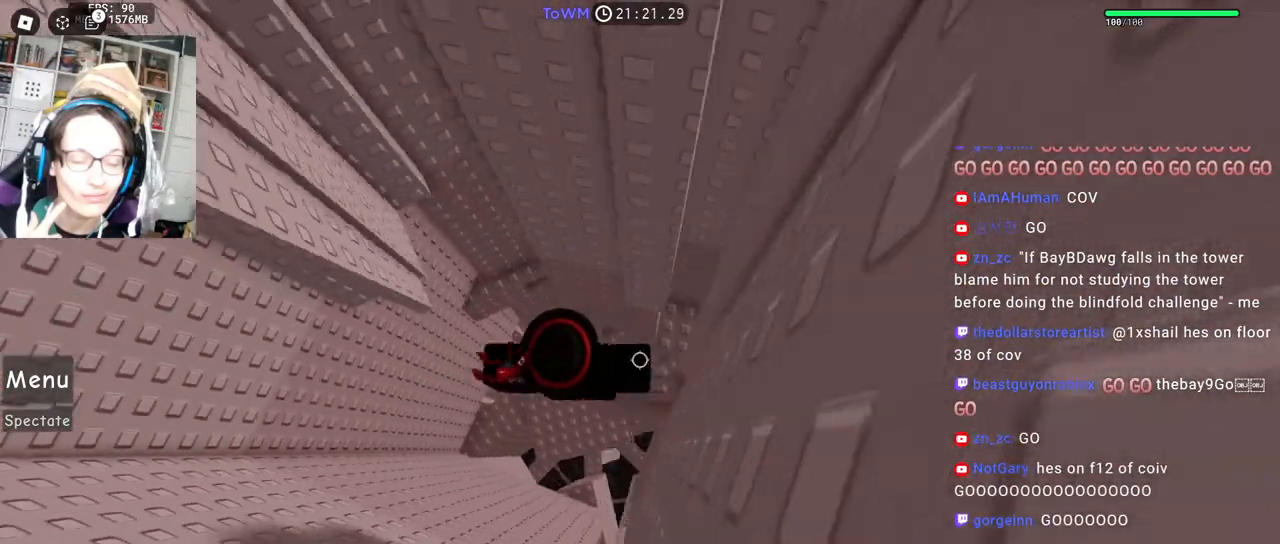
{"keys": ["a"], "mouse": ["right"], "events": [[84, "shift", "up"], [217, "a", "down"], [350, "space", "down"], [417, "space", "up"]]}
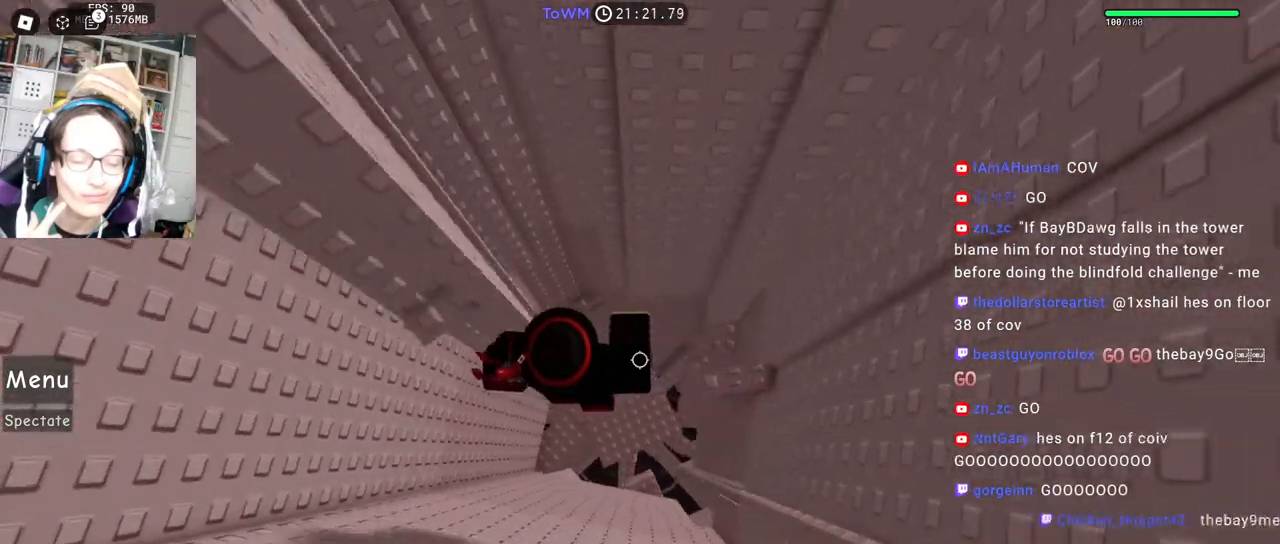
{"keys": [], "mouse": ["right"], "events": [[184, "w", "down"], [267, "a", "up"], [334, "shift", "down"], [367, "w", "up"], [467, "shift", "up"]]}
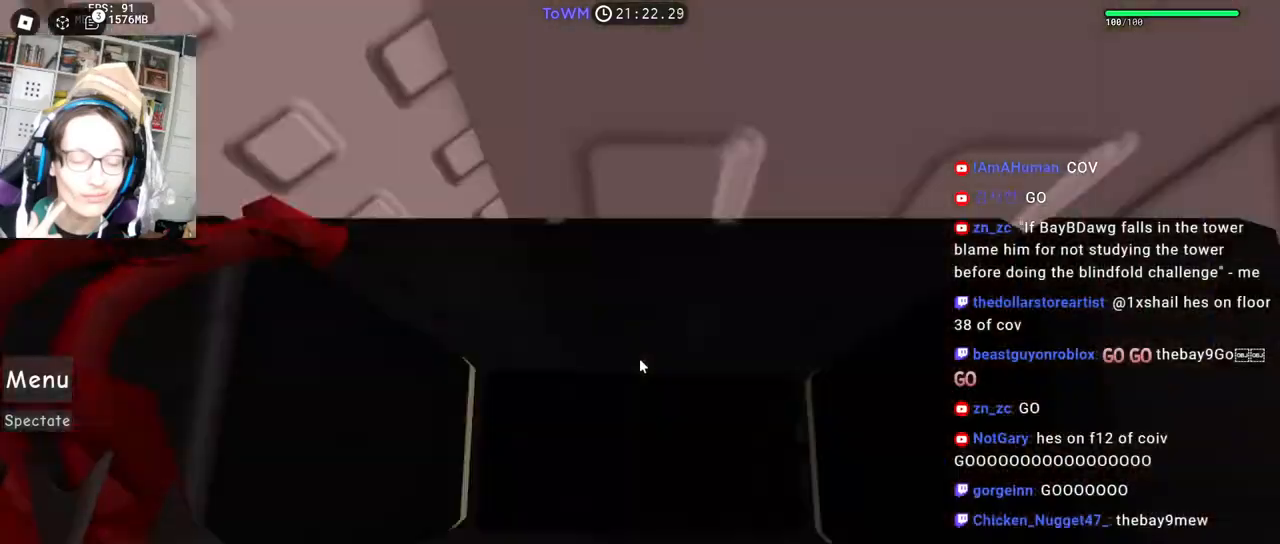
{"keys": [], "mouse": ["right"], "events": [[17, "space", "down"], [100, "space", "up"], [300, "w", "down"], [367, "w", "up"]]}
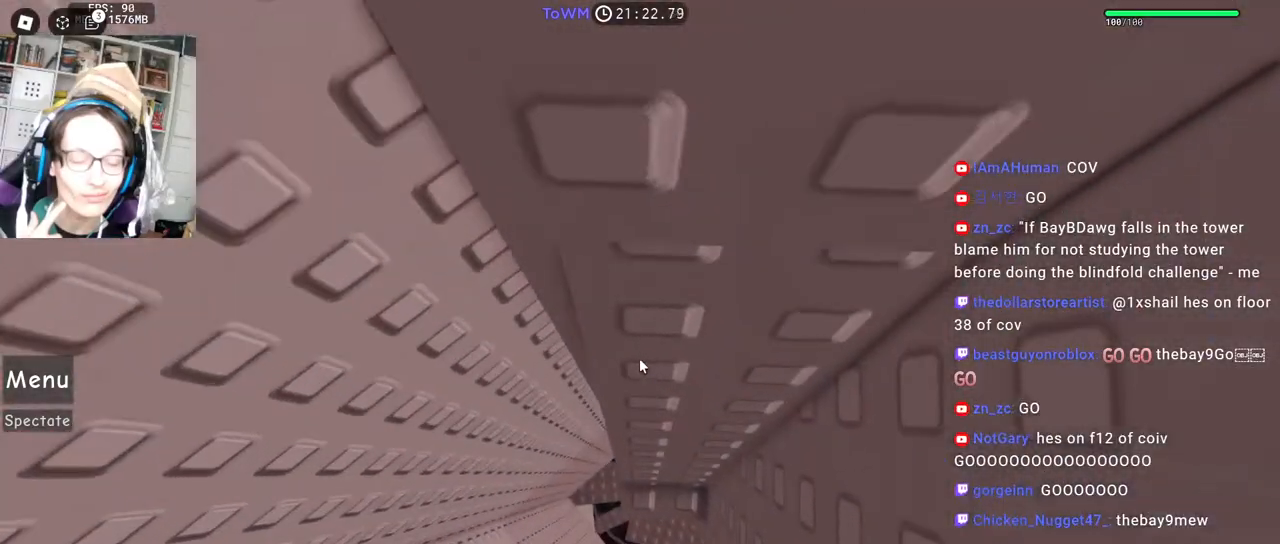
{"keys": [], "mouse": ["right"], "events": [[134, "mouse_wheel", "down"], [217, "mouse_wheel", "up"]]}
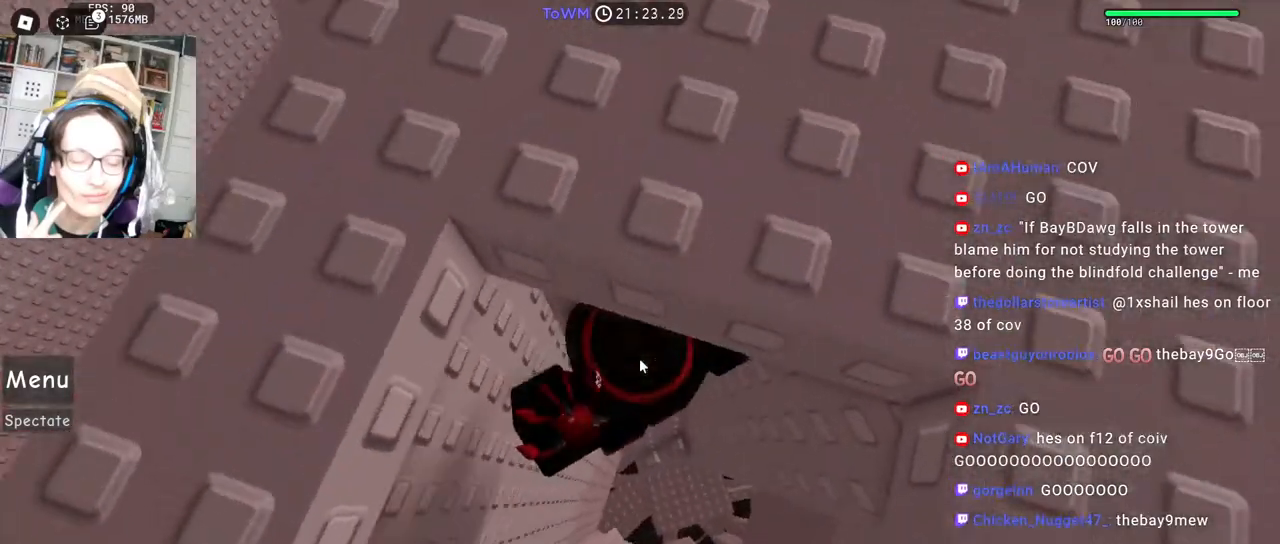
{"keys": [], "mouse": ["right"], "events": []}
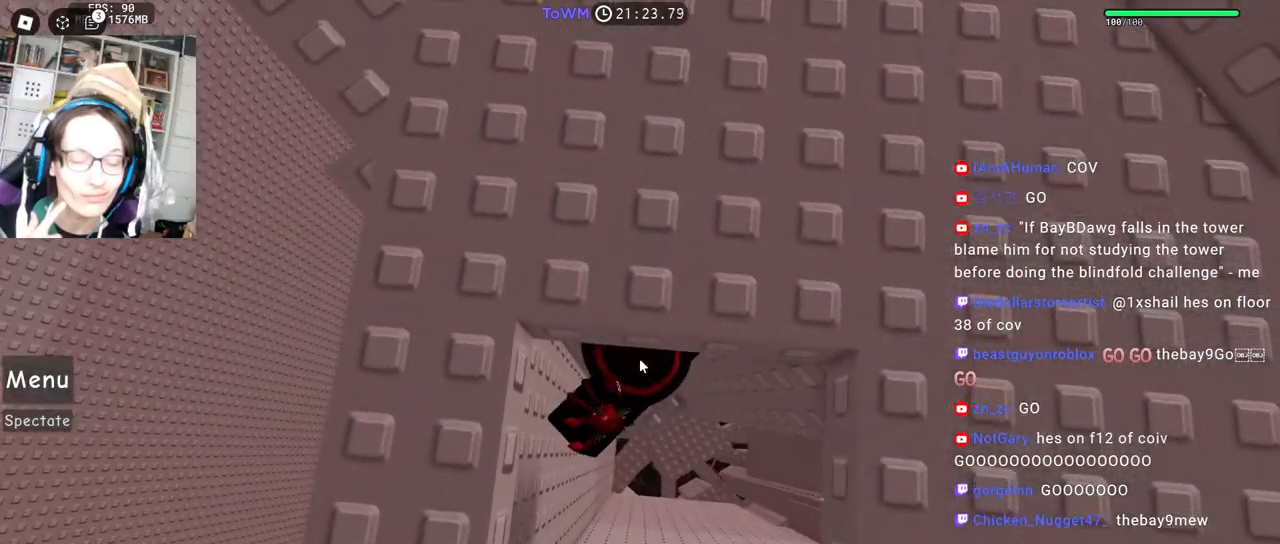
{"keys": ["shift", "w"], "mouse": ["right"], "events": [[67, "s", "down"], [234, "space", "down"], [284, "s", "up"], [317, "shift", "down"], [317, "w", "down"], [384, "space", "up"]]}
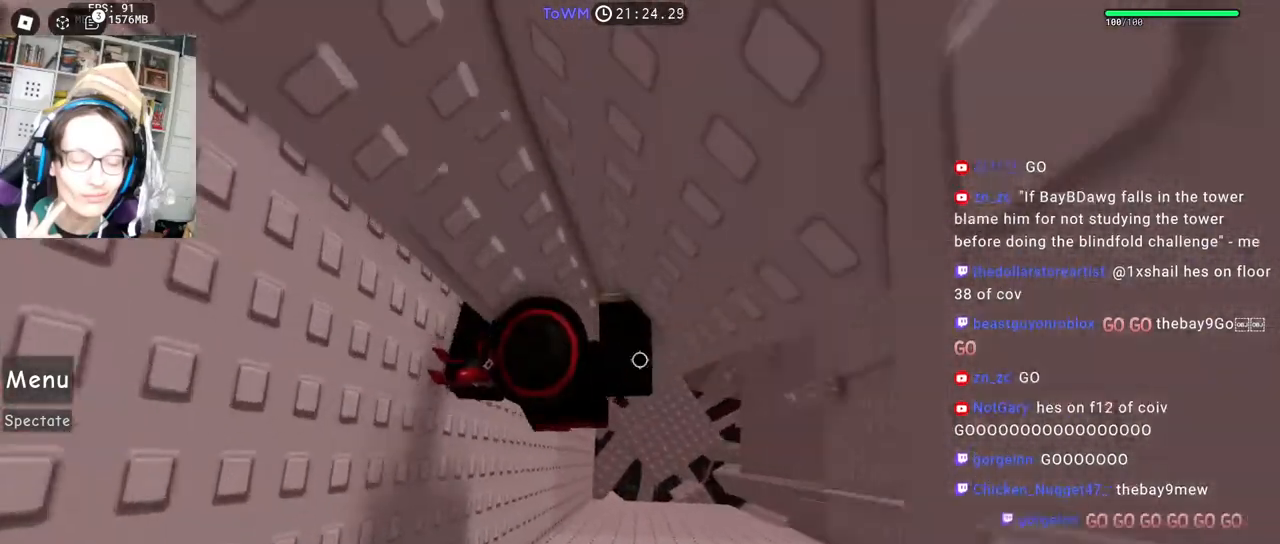
{"keys": [], "mouse": ["right"], "events": [[17, "shift", "up"], [50, "d", "down"], [100, "w", "up"], [117, "d", "up"], [434, "space", "down"], [500, "space", "up"]]}
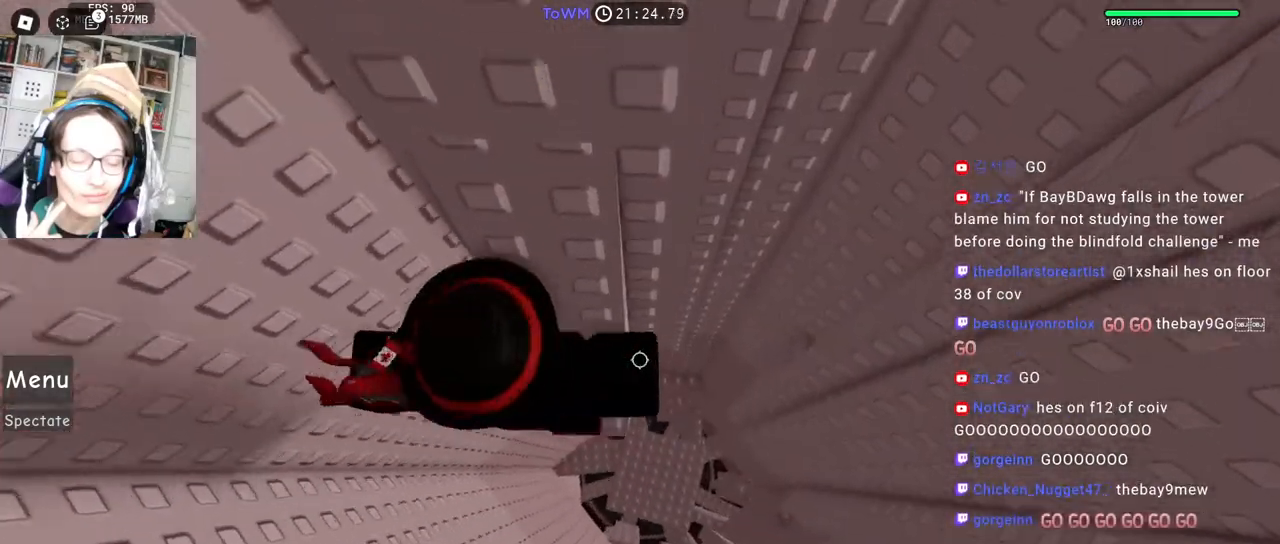
{"keys": [], "mouse": ["right"], "events": [[117, "w", "down"], [184, "w", "up"], [250, "shift", "down"], [350, "shift", "up"]]}
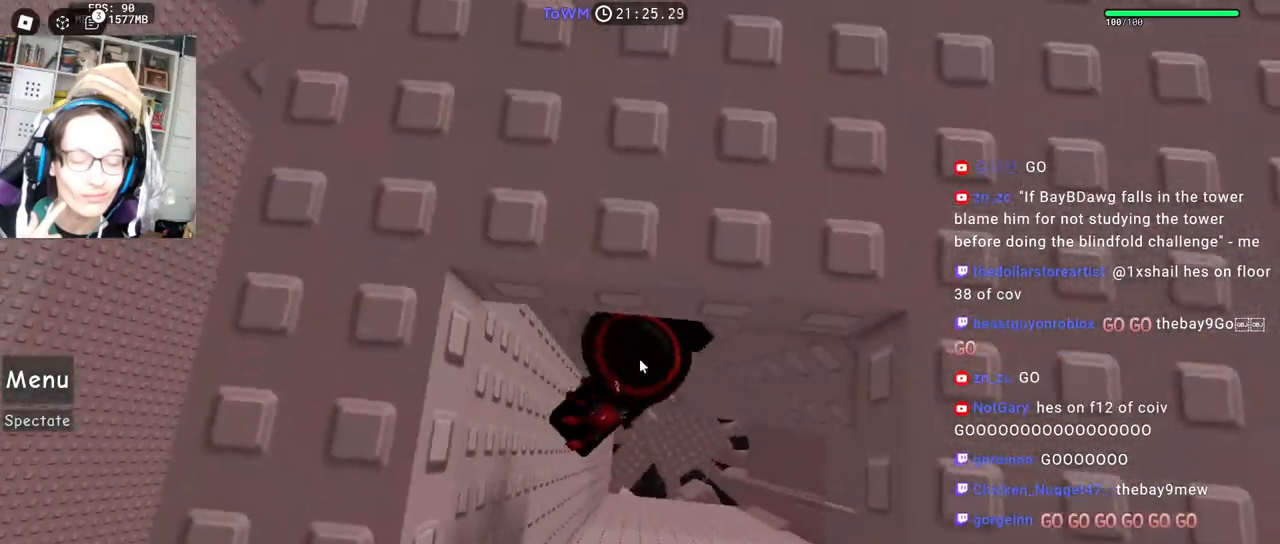
{"keys": [], "mouse": ["right"], "events": [[167, "shift", "down"], [234, "shift", "up"], [367, "s", "down"], [434, "s", "up"]]}
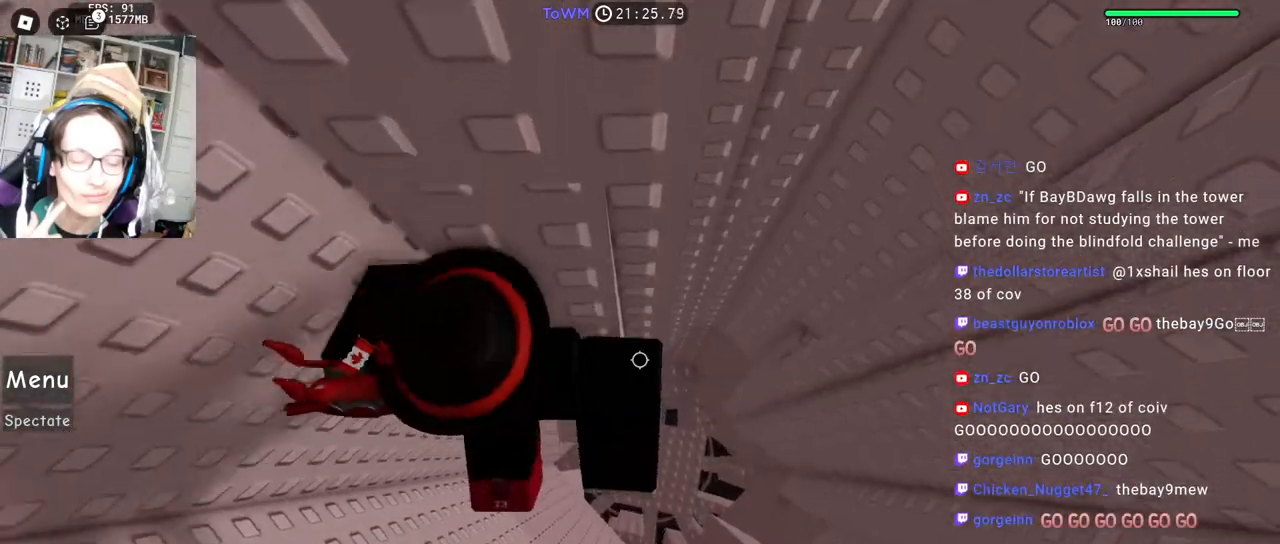
{"keys": ["s"], "mouse": ["right"], "events": [[184, "shift", "down"], [300, "shift", "up"], [500, "s", "down"]]}
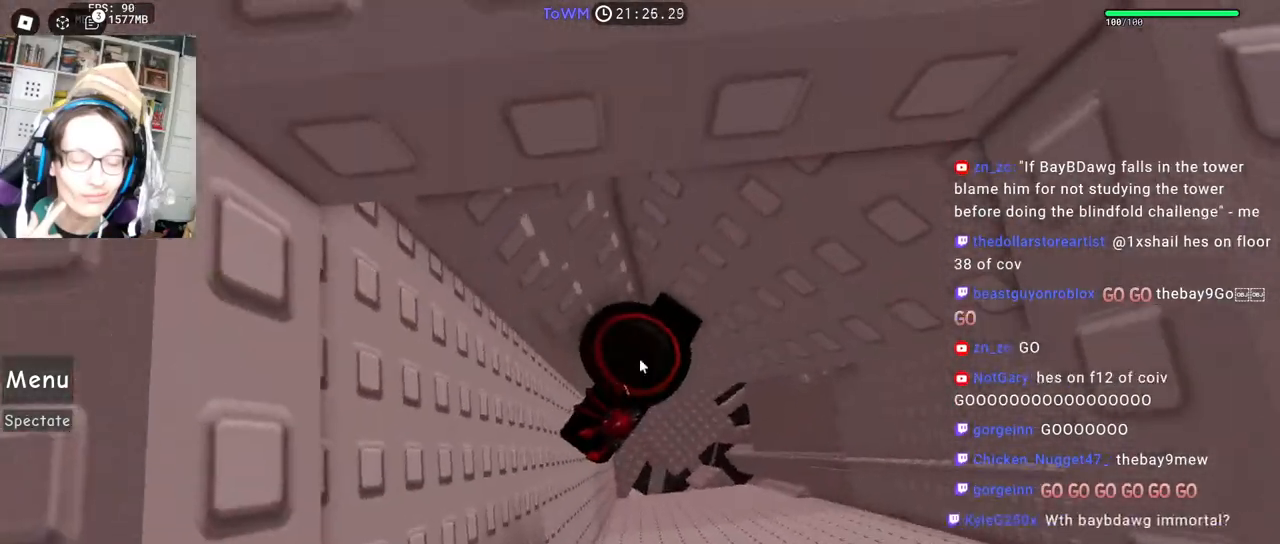
{"keys": ["w"], "mouse": ["right"], "events": [[134, "space", "down"], [200, "s", "up"], [217, "shift", "down"], [217, "w", "down"], [267, "space", "up"], [400, "shift", "up"]]}